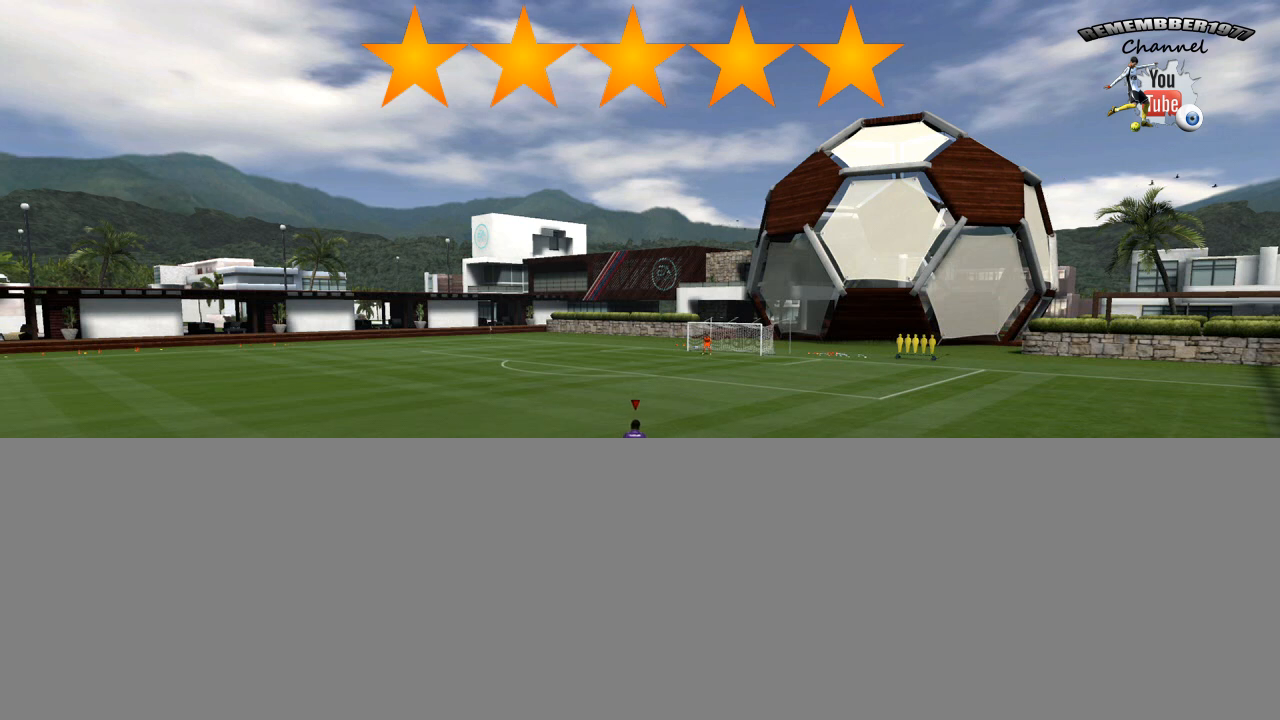
Gameplay with a controller (PlayStation layout); each line is a JSON object with the inputs held at the frame after it. "events" lists button and stick changes between this image and that frame as [ms after this image, input, new state], when the widget could be followed in between. Not read: L3 R2 R3.
{"buttons": ["CIRCLE"], "left_stick": "center", "right_stick": "center", "events": [[520, "CIRCLE", "down"]]}
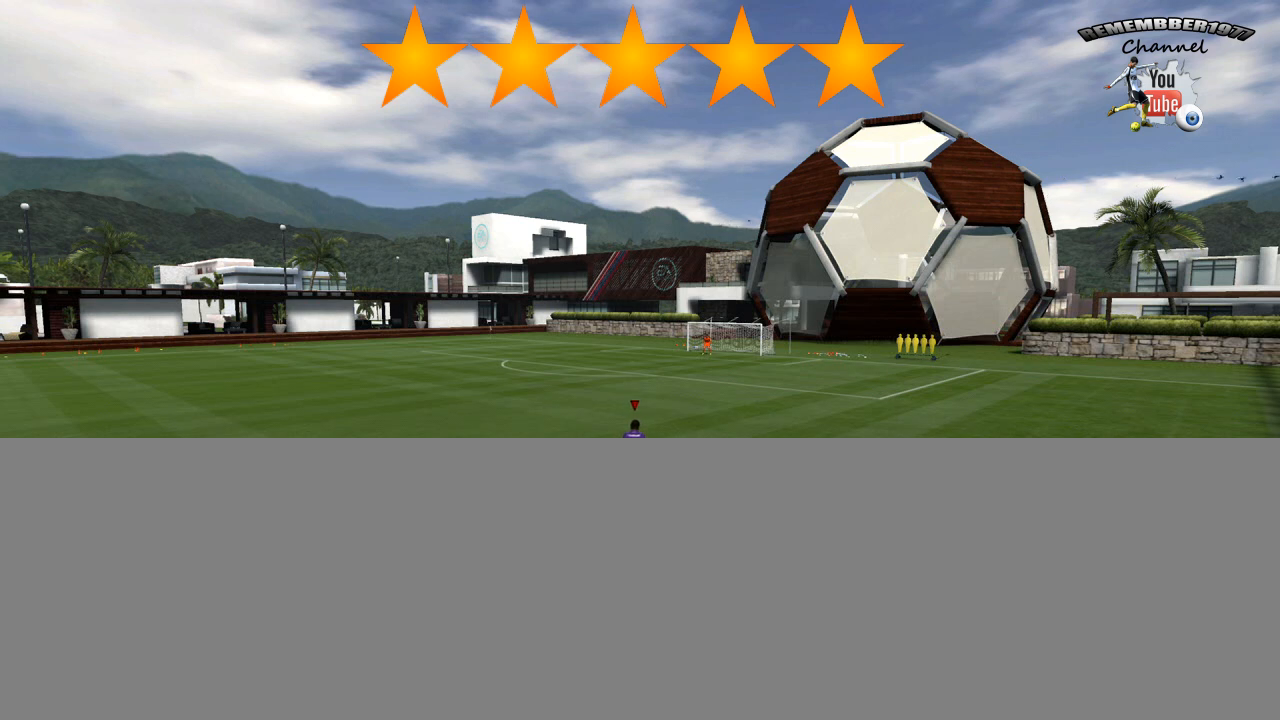
{"buttons": ["CROSS"], "left_stick": "center", "right_stick": "center", "events": [[480, "CIRCLE", "up"], [480, "CROSS", "down"]]}
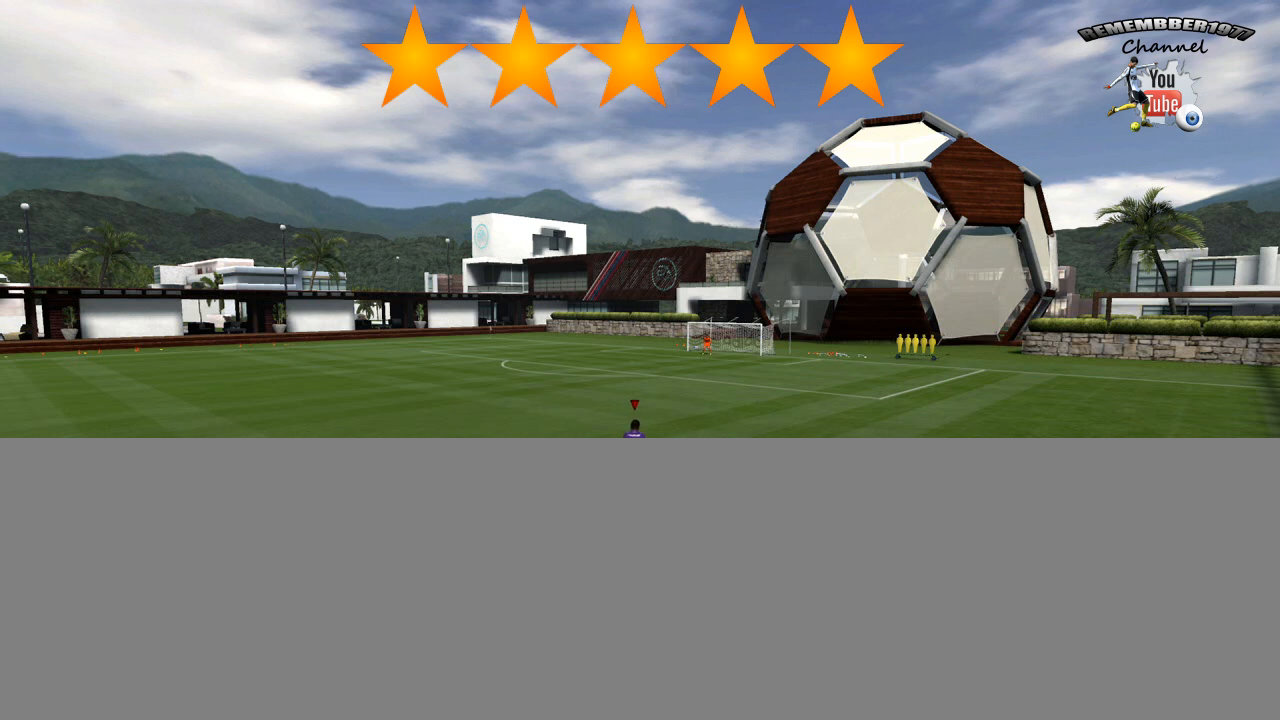
{"buttons": ["CROSS"], "left_stick": "center", "right_stick": "center", "events": []}
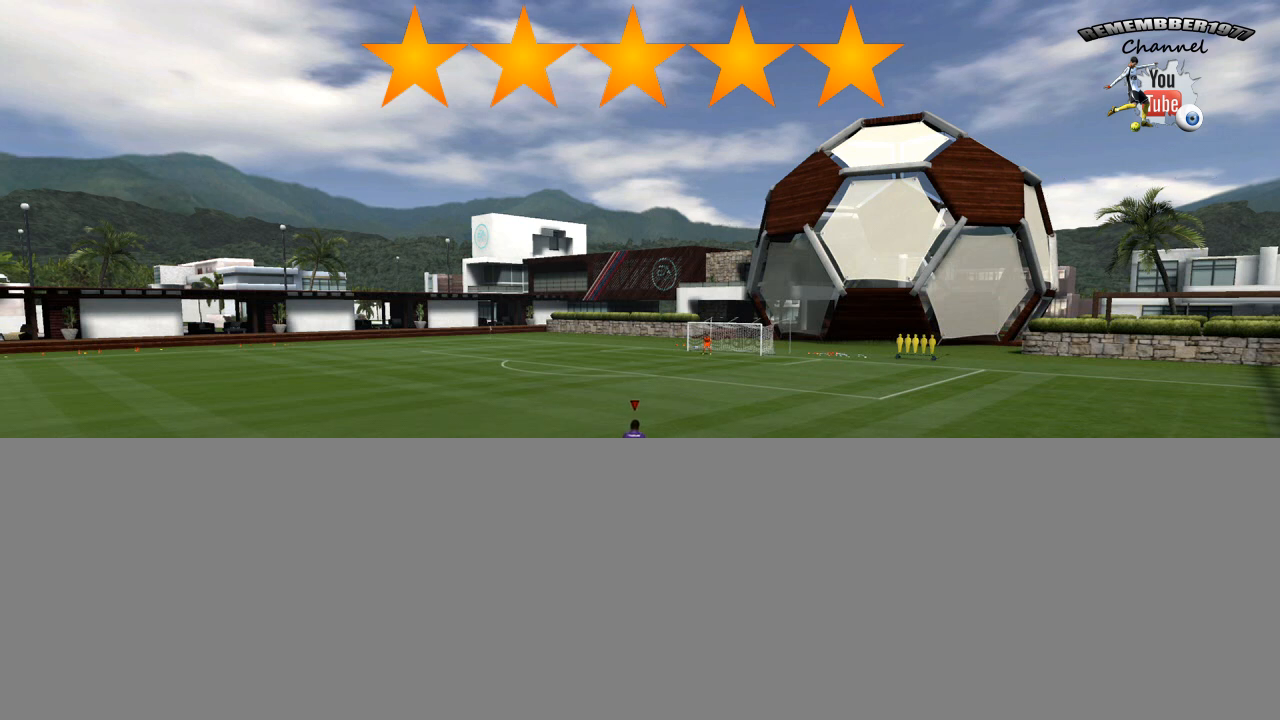
{"buttons": [], "left_stick": "center", "right_stick": "center", "events": [[40, "CROSS", "up"]]}